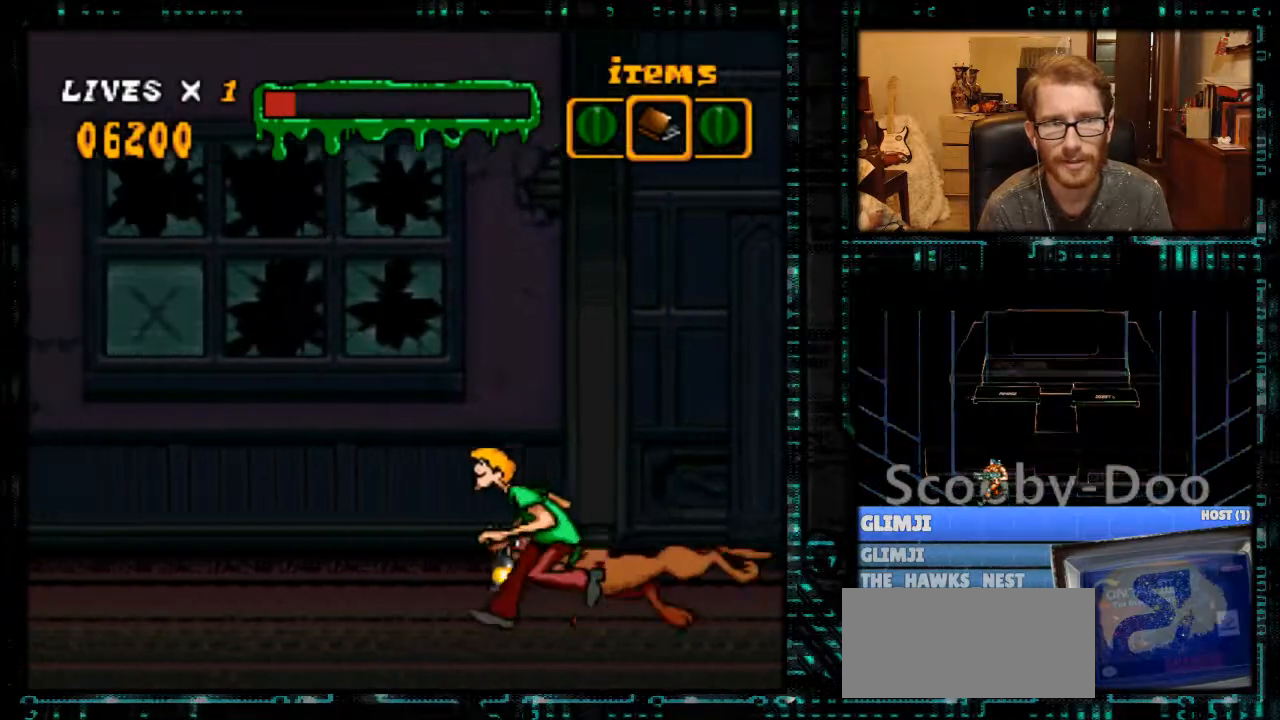
Gameplay with a controller (Nintendo layout); each line is a JSON object with the inputs held at the frame after it. "events" lists button and stick changes between this image and that frame as [ms after this image, input, new state], when the widget could be followed in between. Not read: L3 R3.
{"buttons": ["Y", "DPAD_LEFT"], "events": [[100, "Y", "up"], [200, "Y", "down"]]}
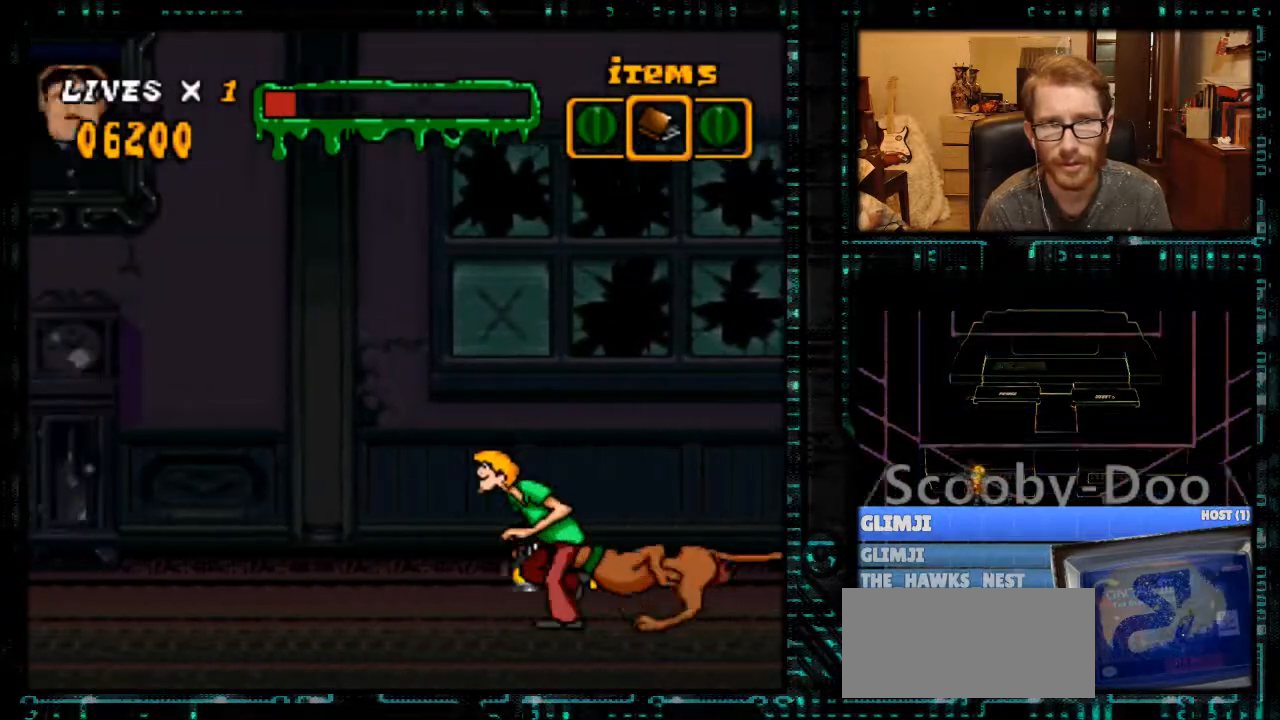
{"buttons": ["Y", "DPAD_LEFT"], "events": [[200, "DPAD_LEFT", "up"], [433, "DPAD_LEFT", "down"]]}
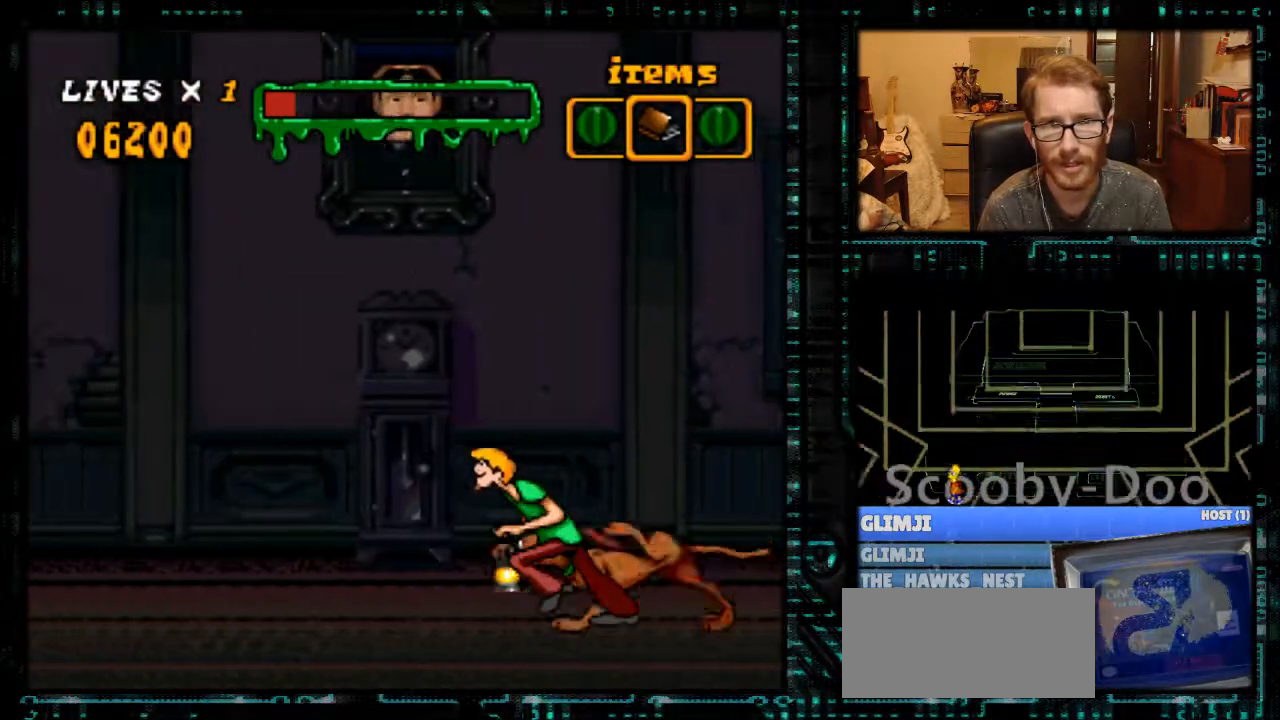
{"buttons": ["Y", "DPAD_LEFT"], "events": []}
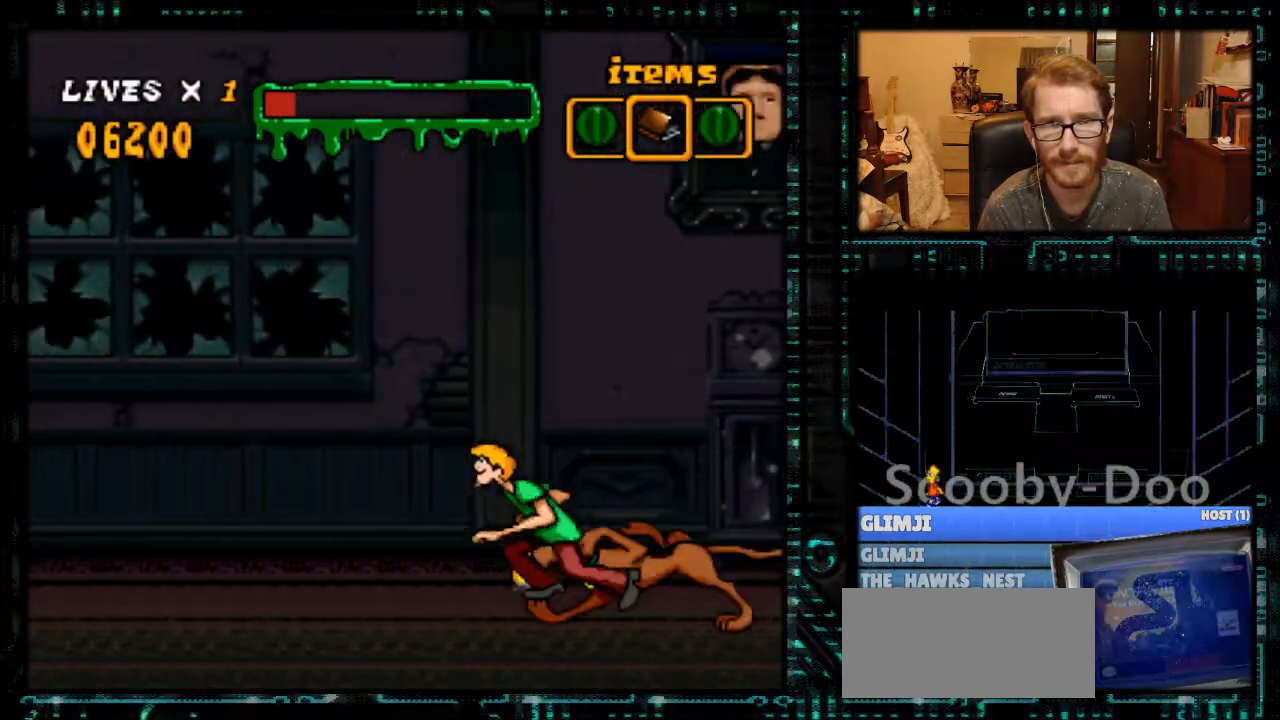
{"buttons": ["Y", "DPAD_LEFT"], "events": []}
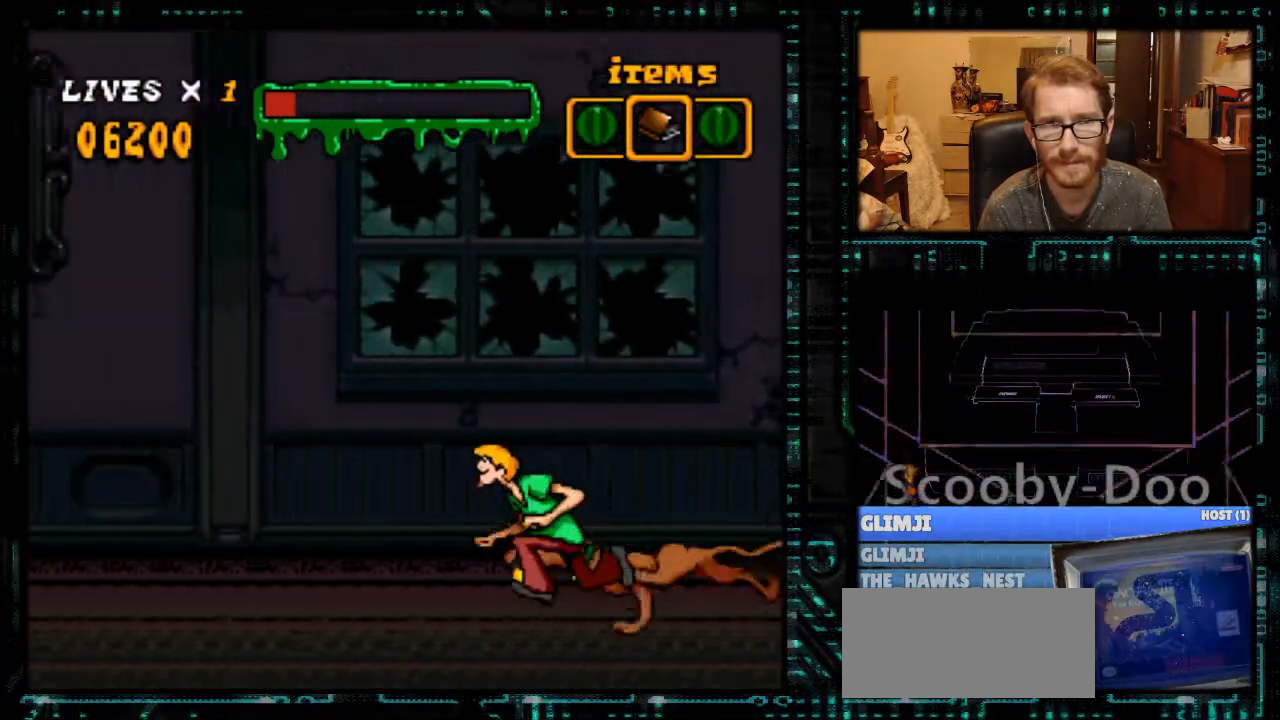
{"buttons": ["Y", "DPAD_LEFT"], "events": []}
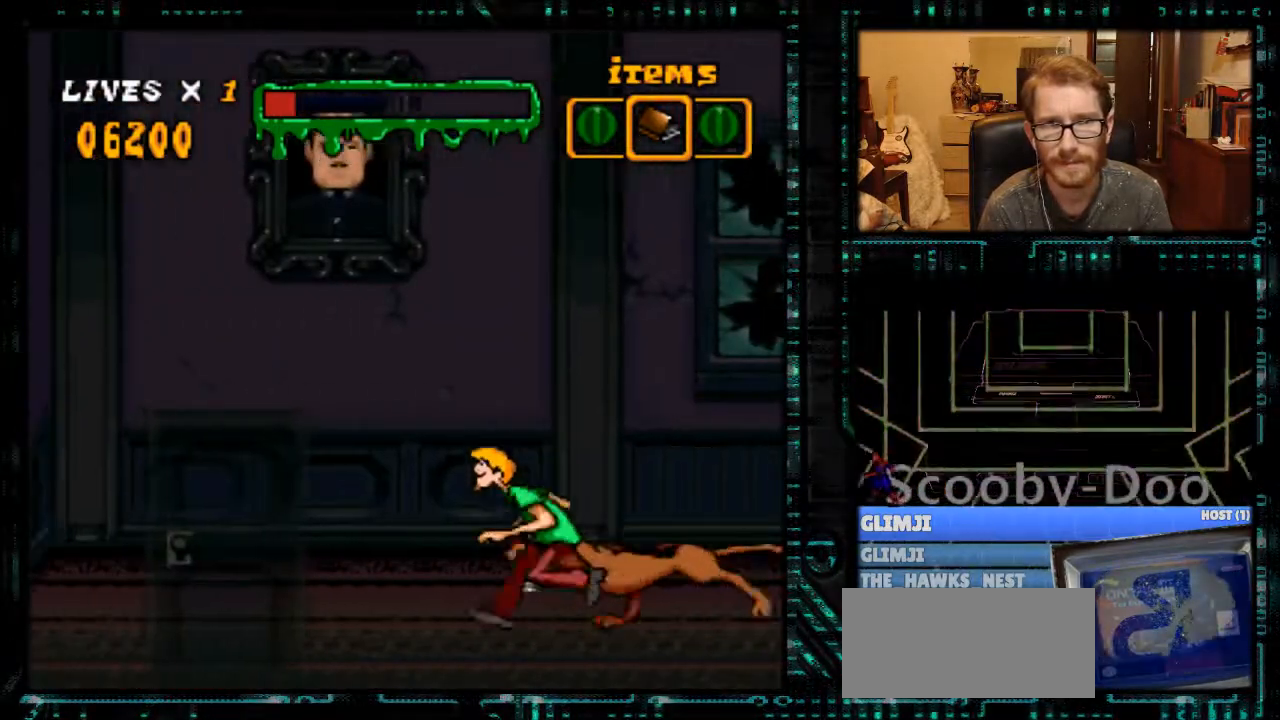
{"buttons": ["DPAD_RIGHT"], "events": [[333, "DPAD_LEFT", "up"], [400, "Y", "up"], [467, "DPAD_RIGHT", "down"]]}
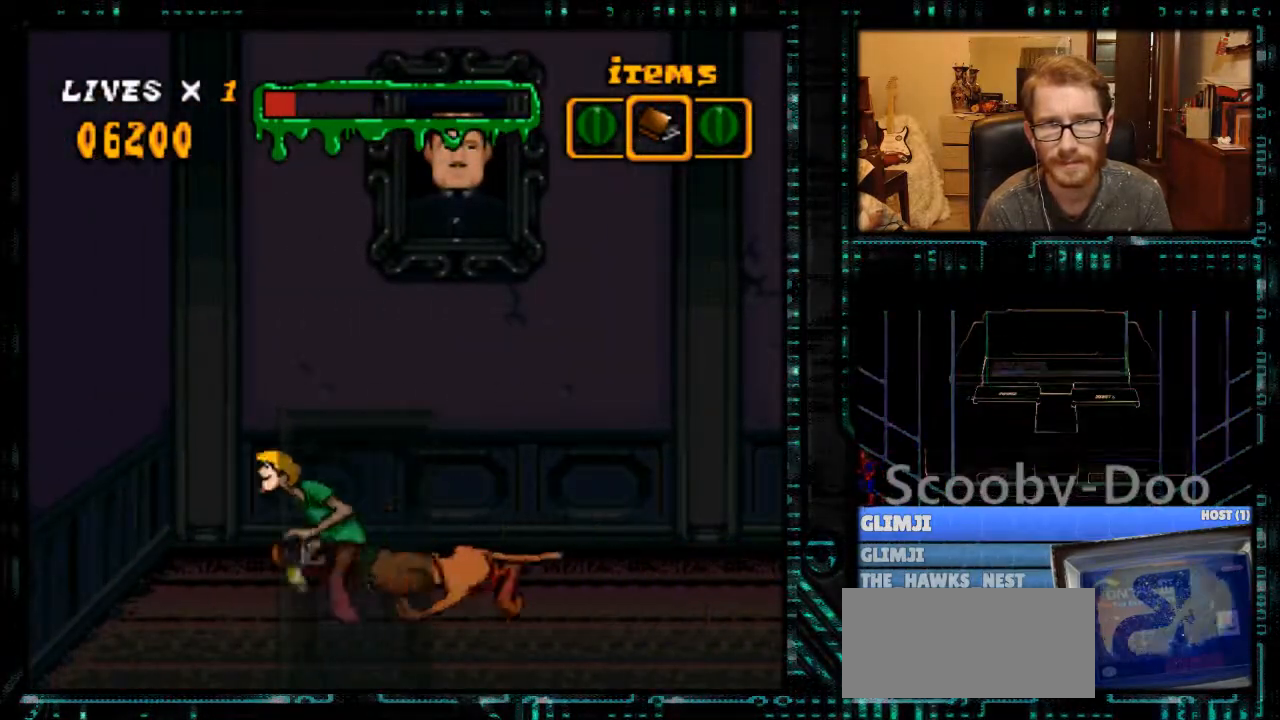
{"buttons": ["Y", "DPAD_RIGHT"], "events": [[33, "Y", "down"]]}
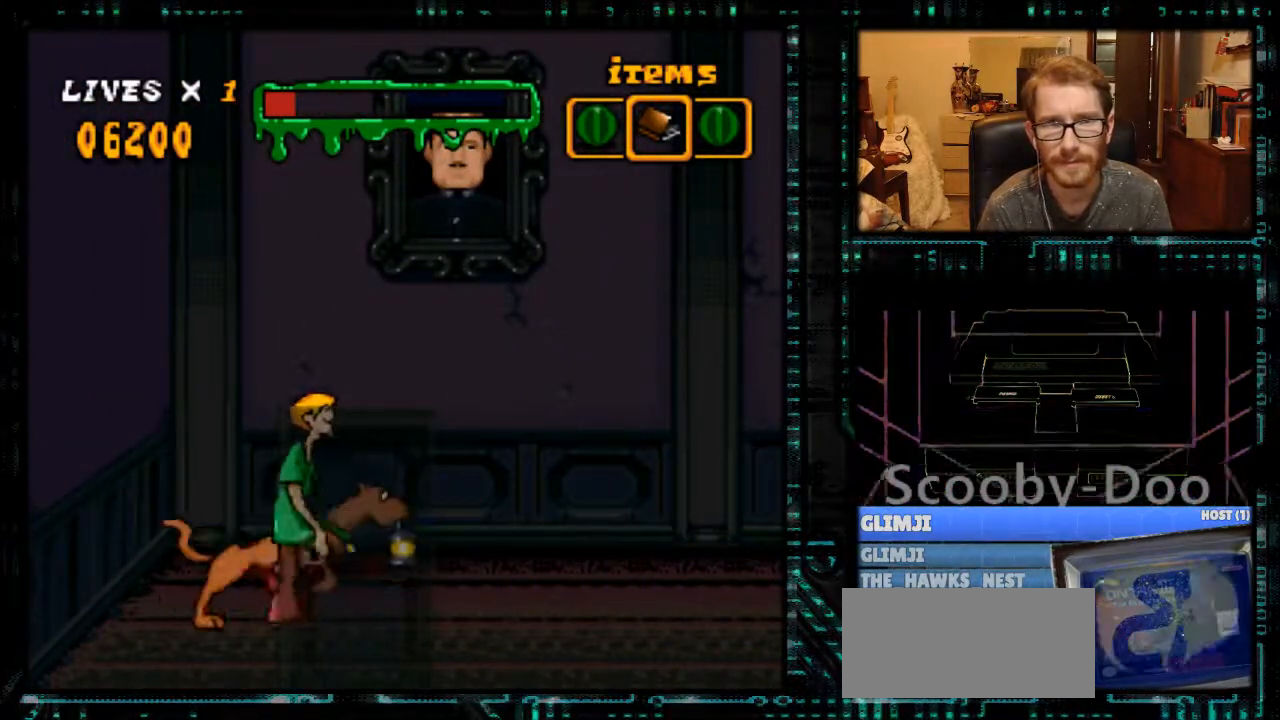
{"buttons": ["Y", "DPAD_RIGHT"], "events": []}
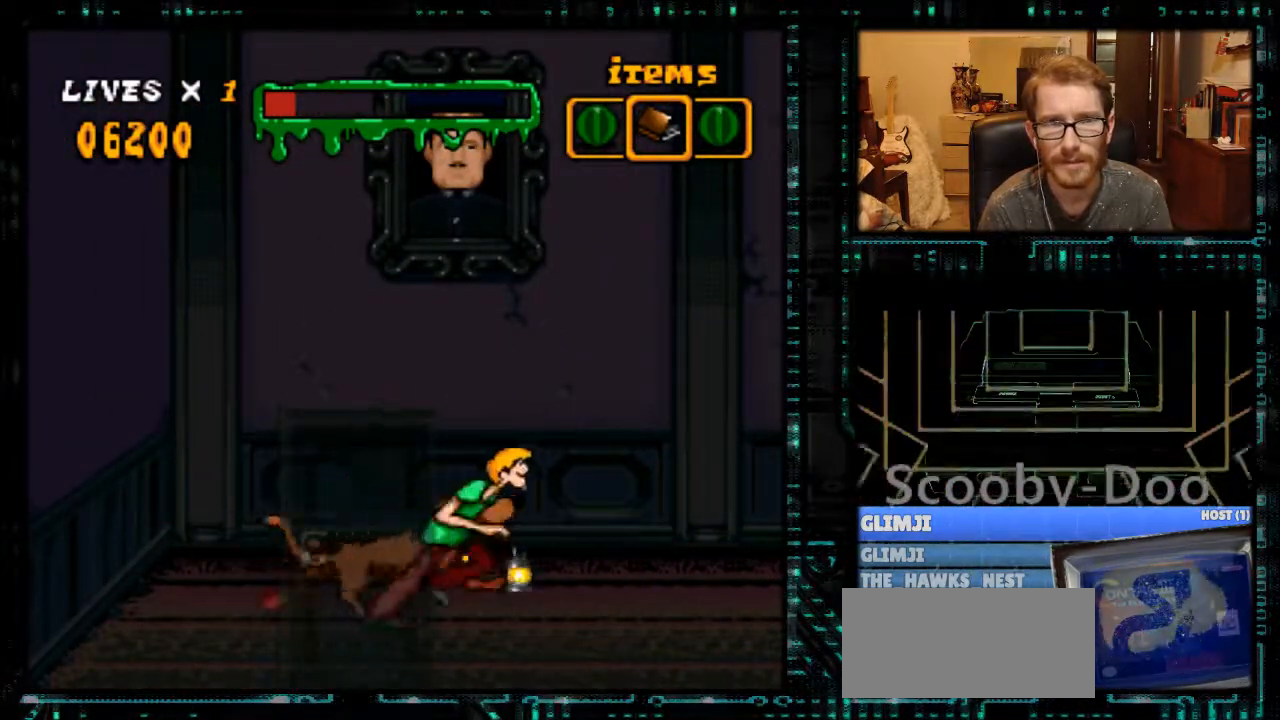
{"buttons": ["B", "Y", "DPAD_RIGHT"], "events": [[433, "B", "down"]]}
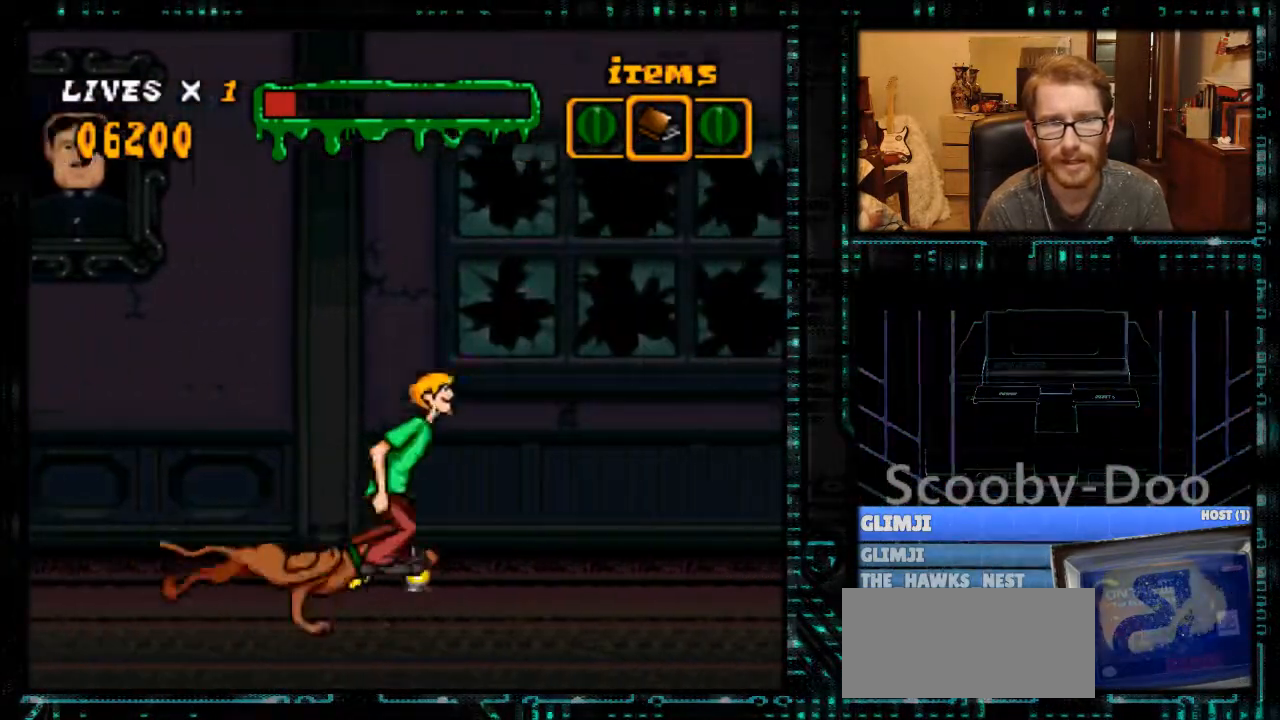
{"buttons": ["Y", "DPAD_RIGHT"], "events": [[67, "B", "up"]]}
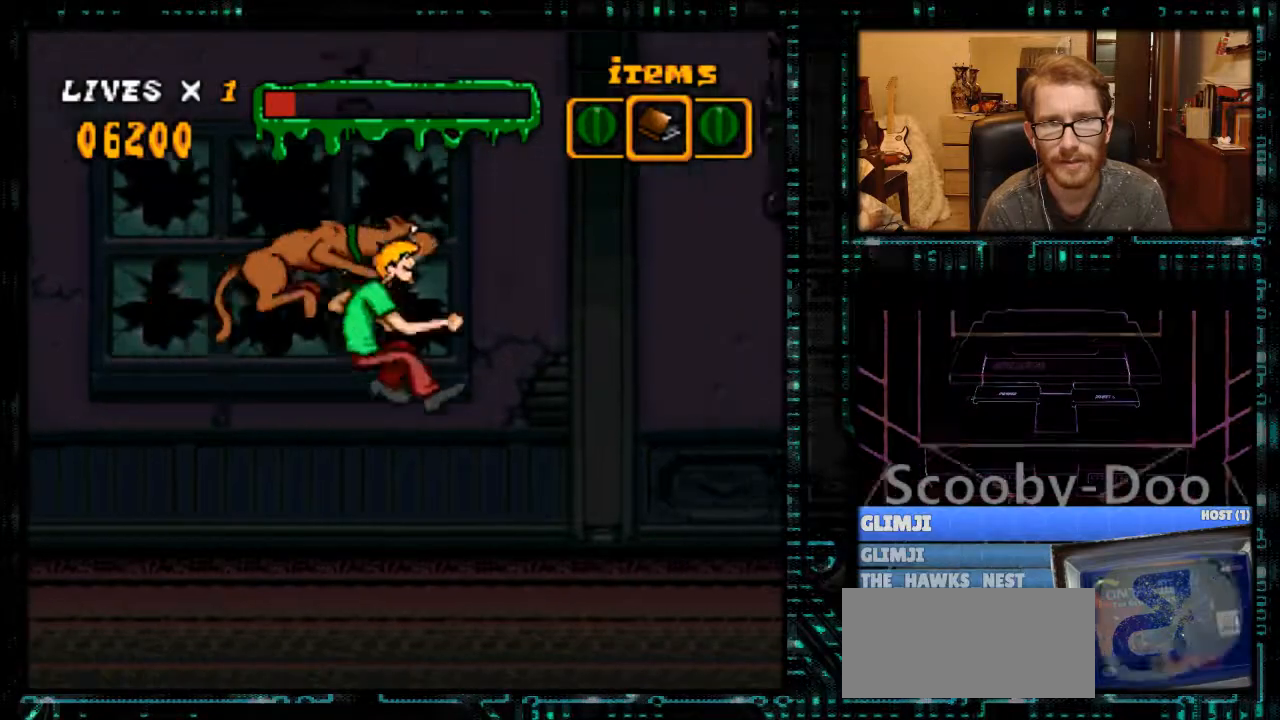
{"buttons": ["Y", "DPAD_RIGHT"], "events": [[333, "B", "down"], [467, "B", "up"]]}
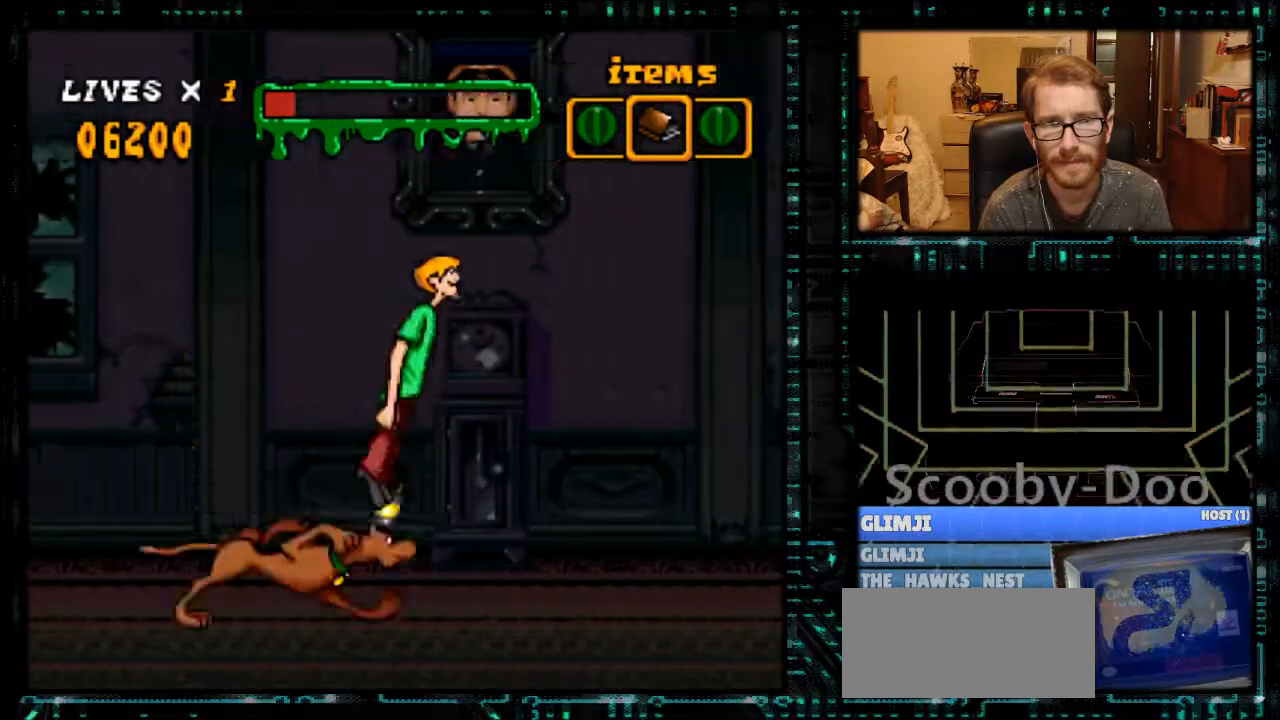
{"buttons": ["Y", "DPAD_RIGHT"], "events": []}
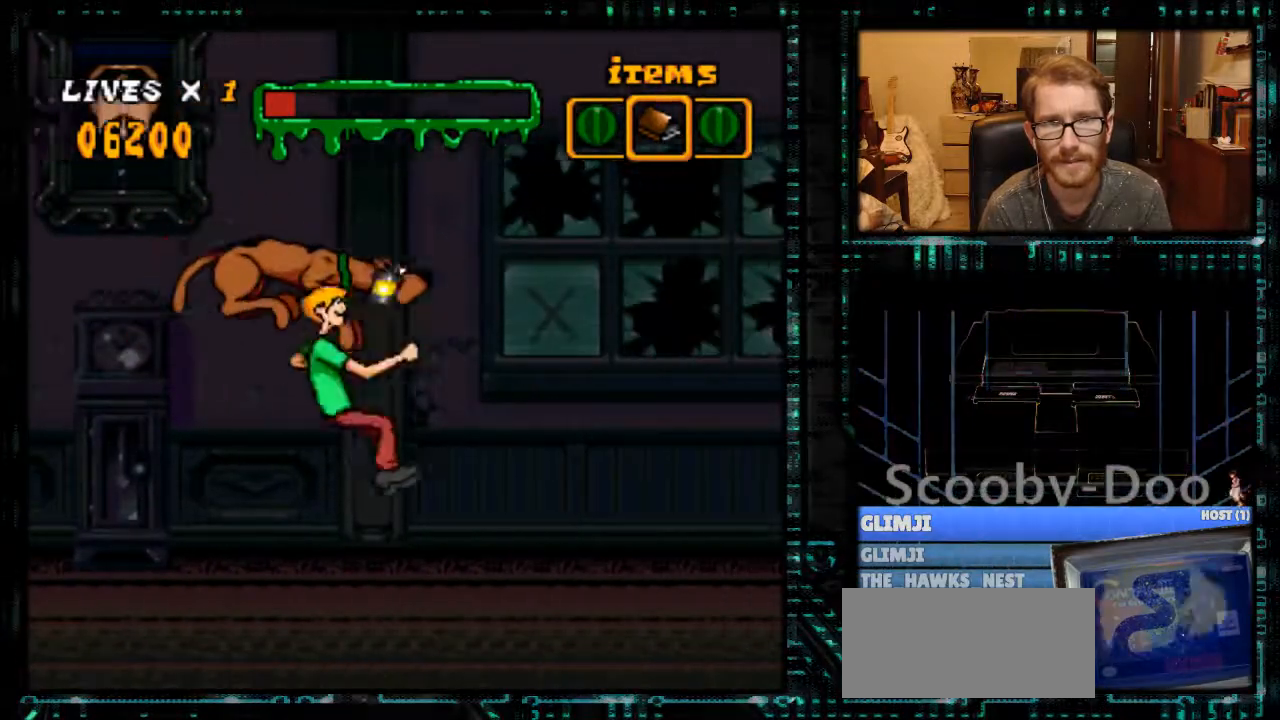
{"buttons": ["B", "Y", "DPAD_RIGHT"], "events": [[267, "B", "down"]]}
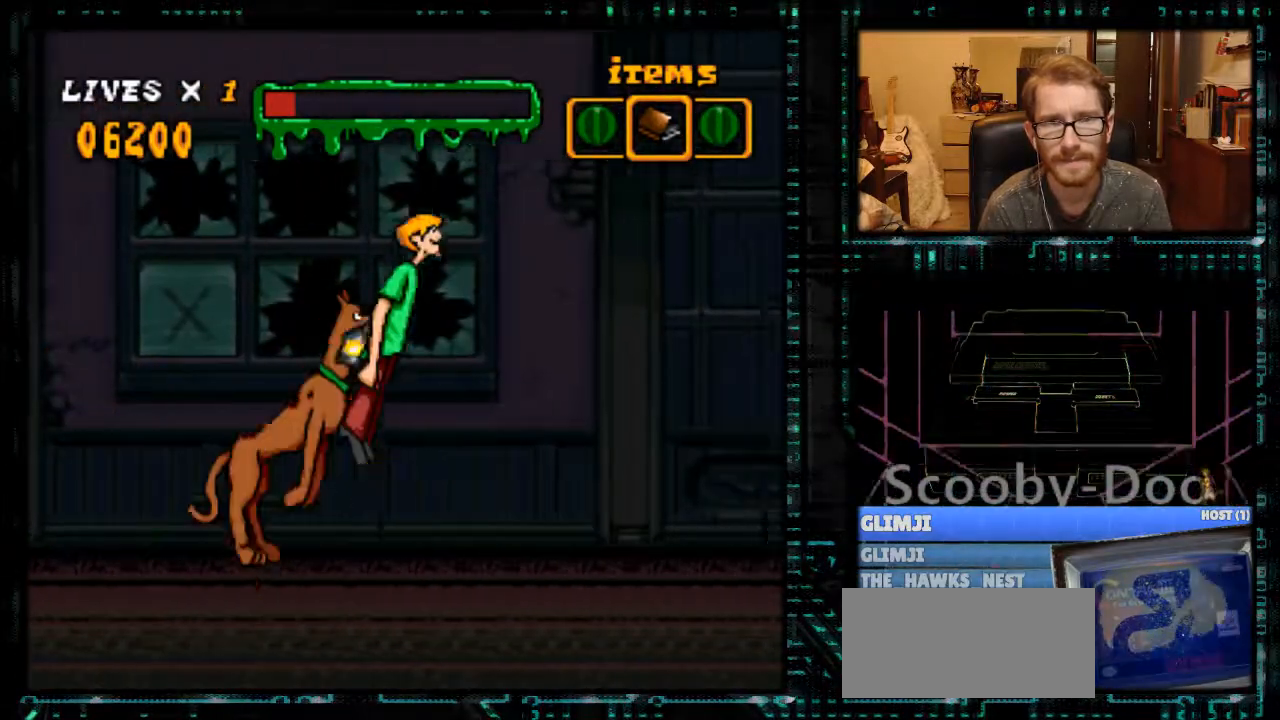
{"buttons": ["Y", "DPAD_RIGHT"], "events": [[167, "B", "up"]]}
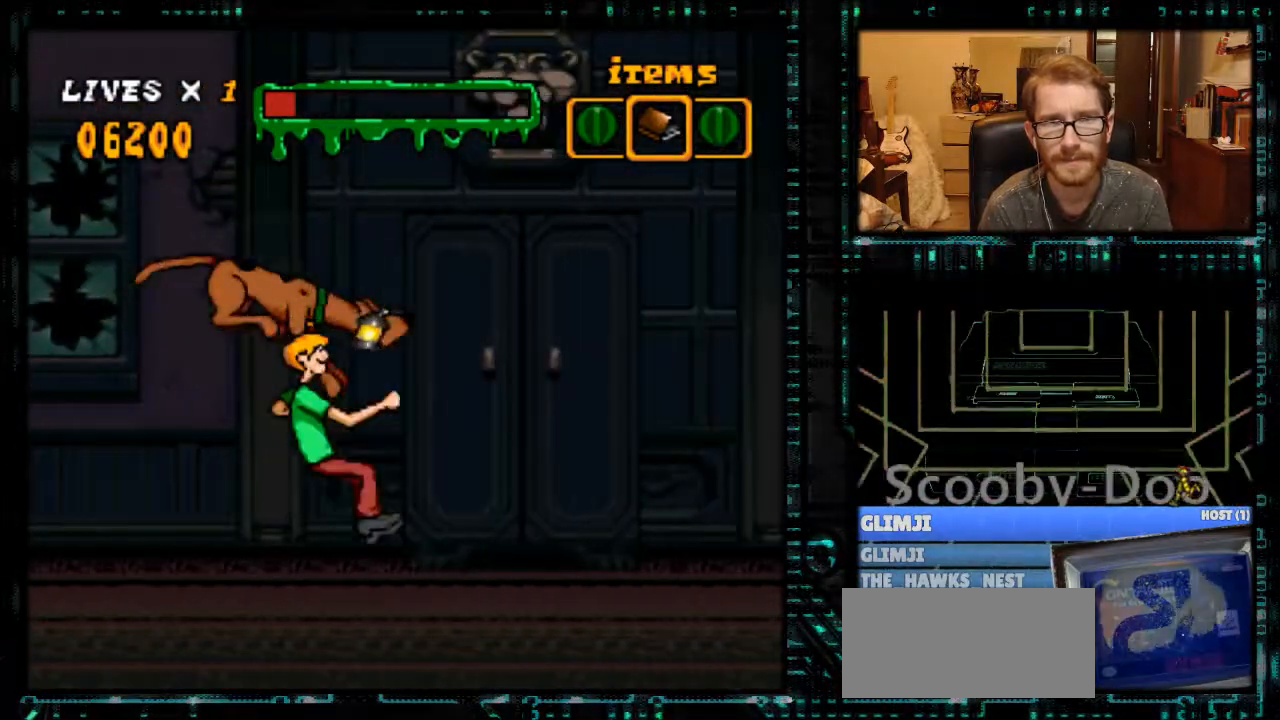
{"buttons": ["Y", "DPAD_RIGHT"], "events": [[167, "B", "down"], [300, "B", "up"]]}
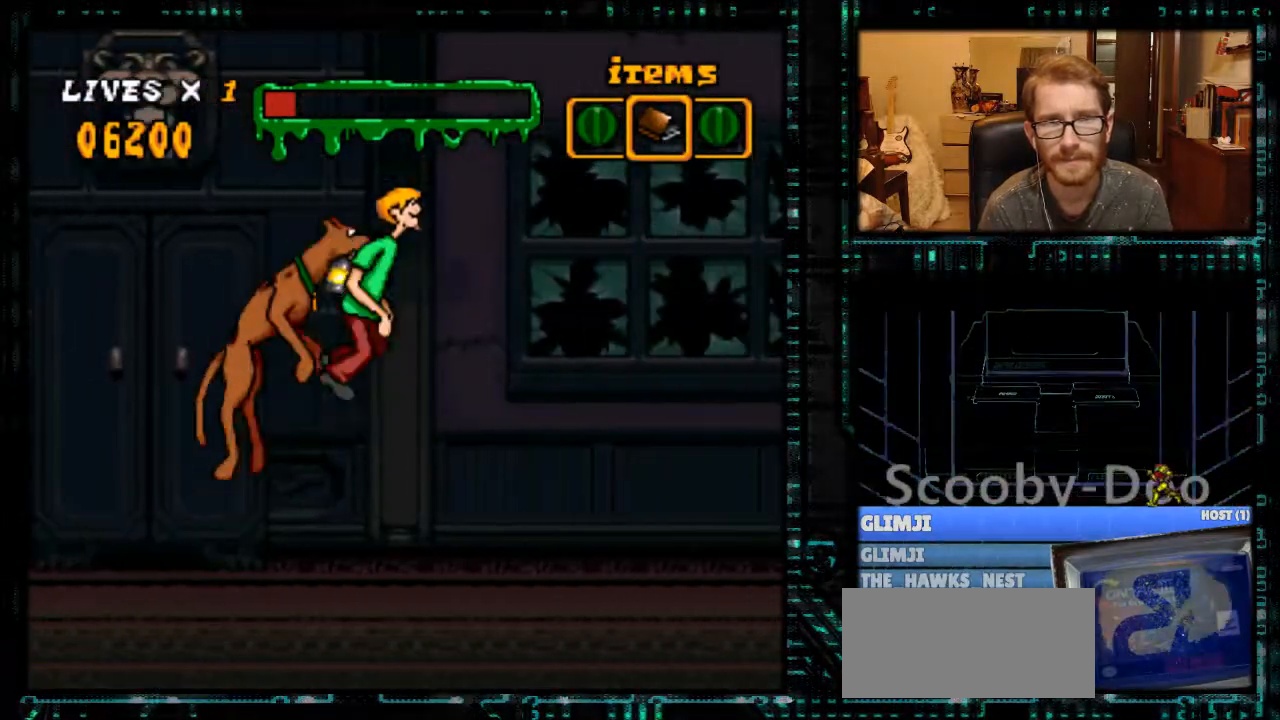
{"buttons": ["Y", "DPAD_RIGHT"], "events": []}
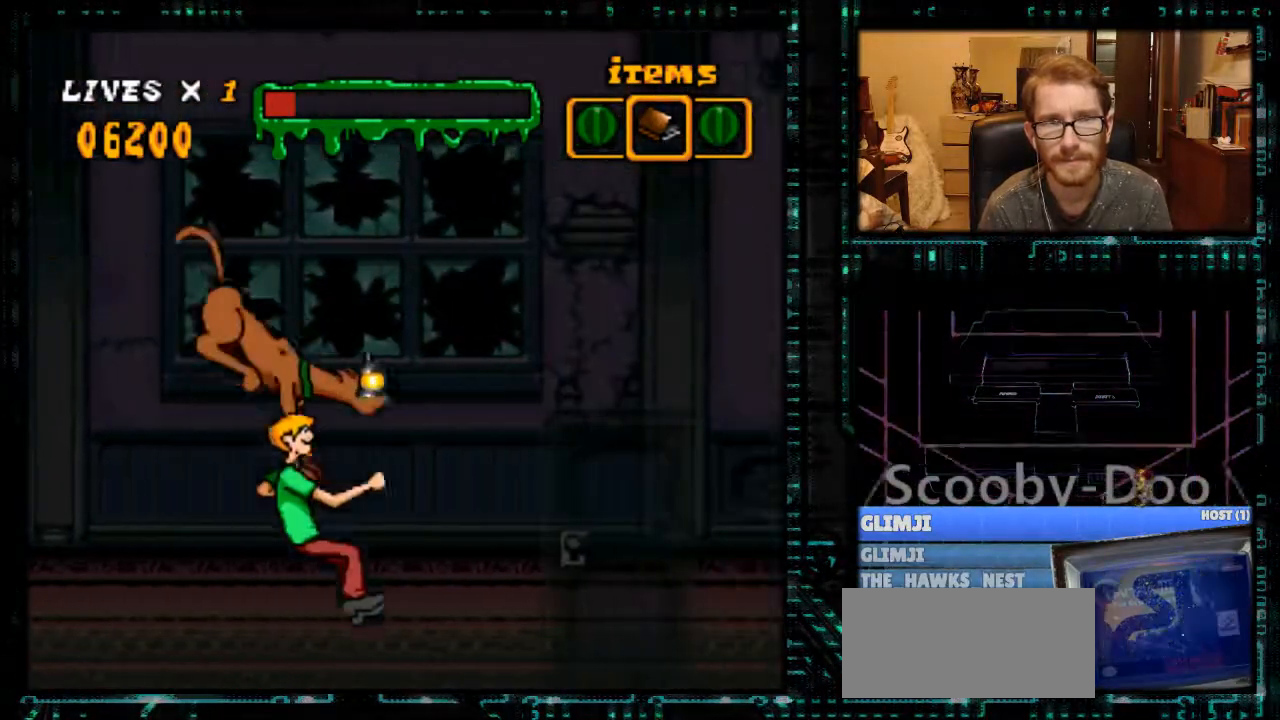
{"buttons": ["Y", "DPAD_RIGHT"], "events": [[33, "B", "down"], [133, "B", "up"]]}
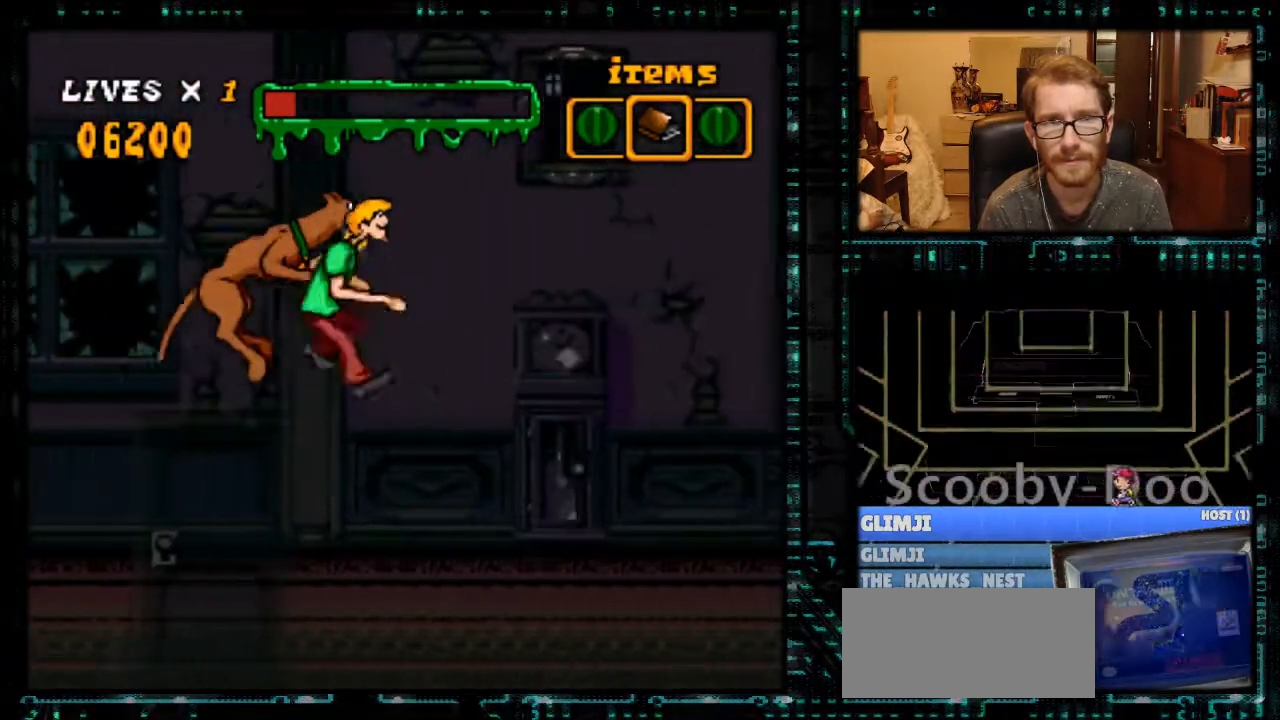
{"buttons": ["Y", "DPAD_RIGHT"], "events": [[400, "B", "down"], [433, "B", "up"]]}
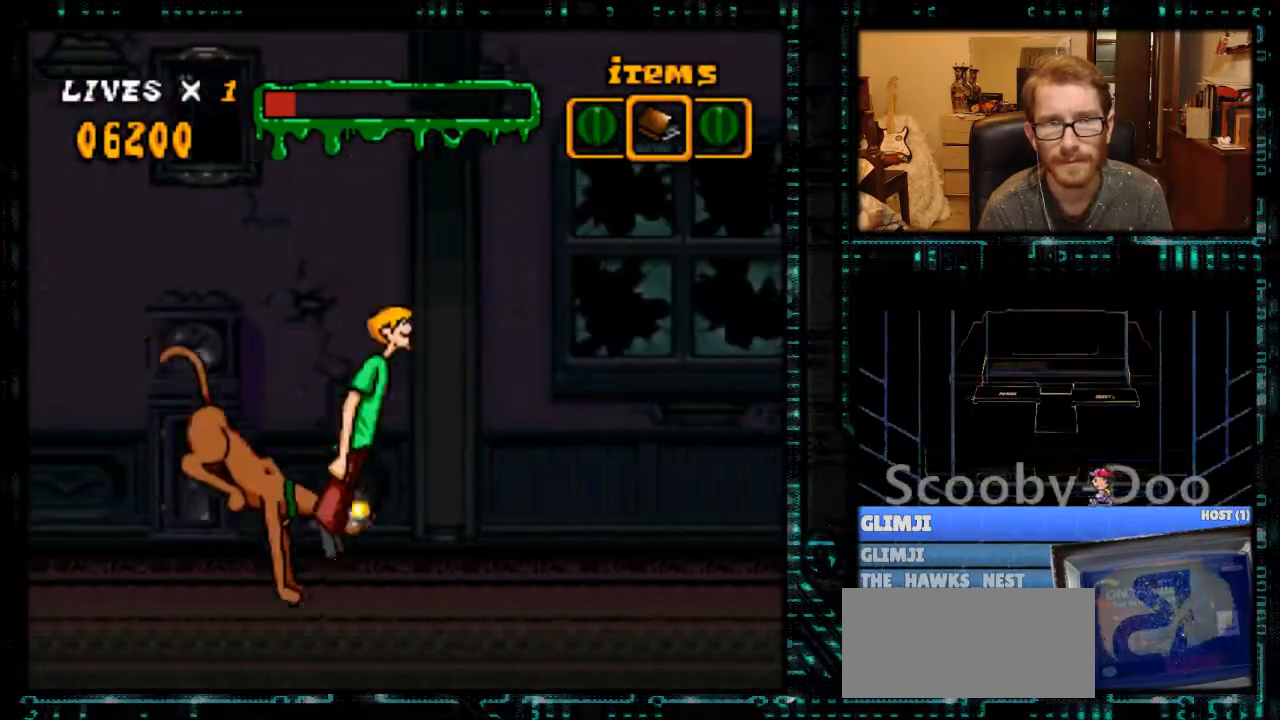
{"buttons": ["Y", "DPAD_RIGHT"], "events": []}
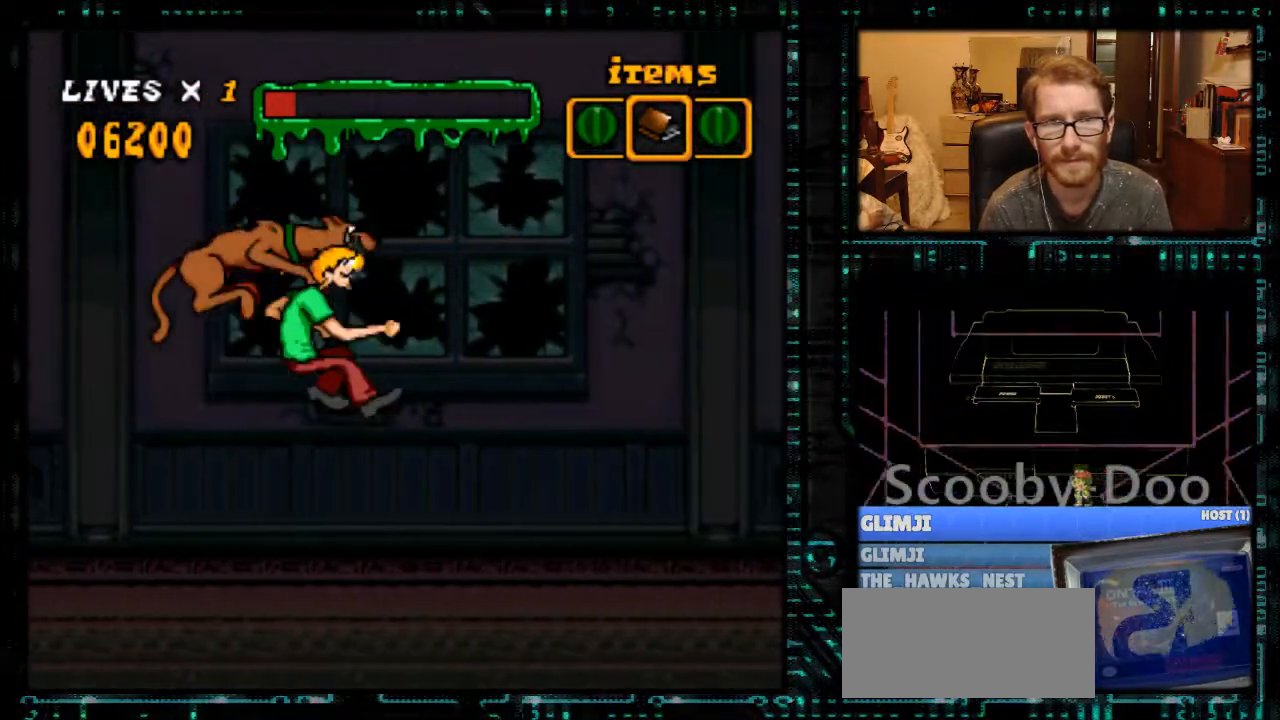
{"buttons": ["Y", "DPAD_RIGHT"], "events": []}
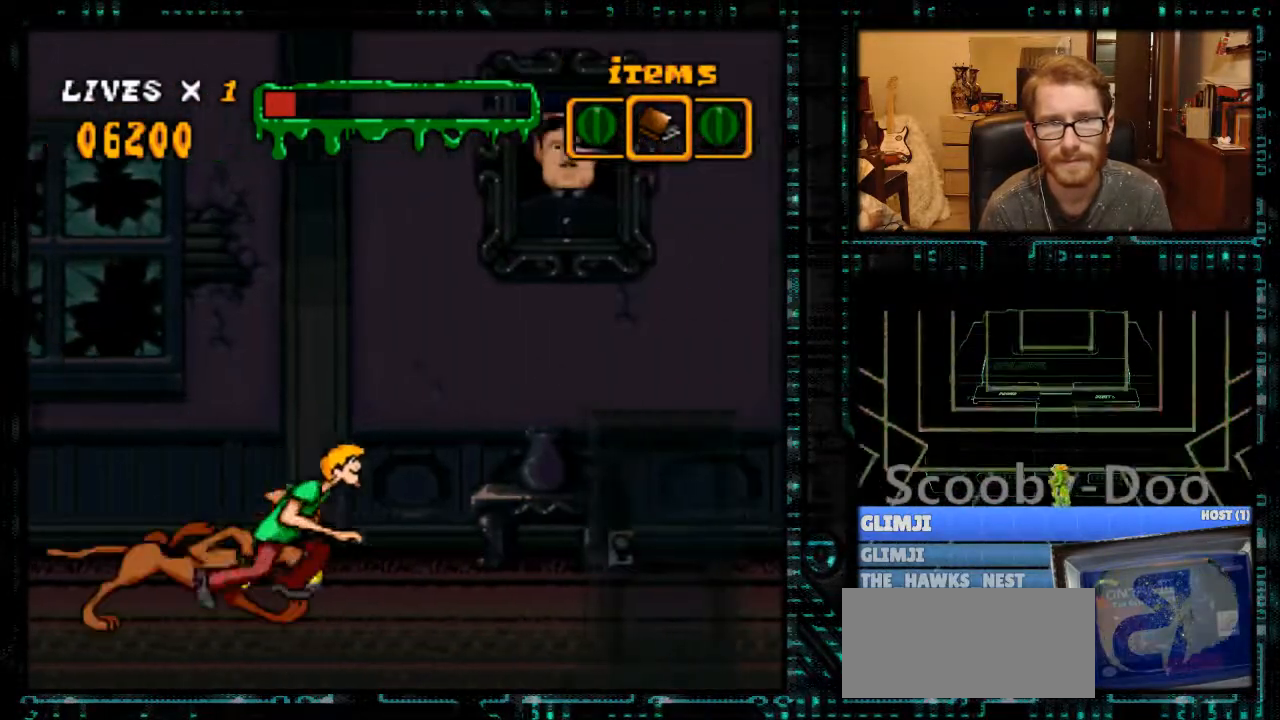
{"buttons": ["Y", "DPAD_RIGHT"], "events": [[167, "B", "down"], [233, "B", "up"]]}
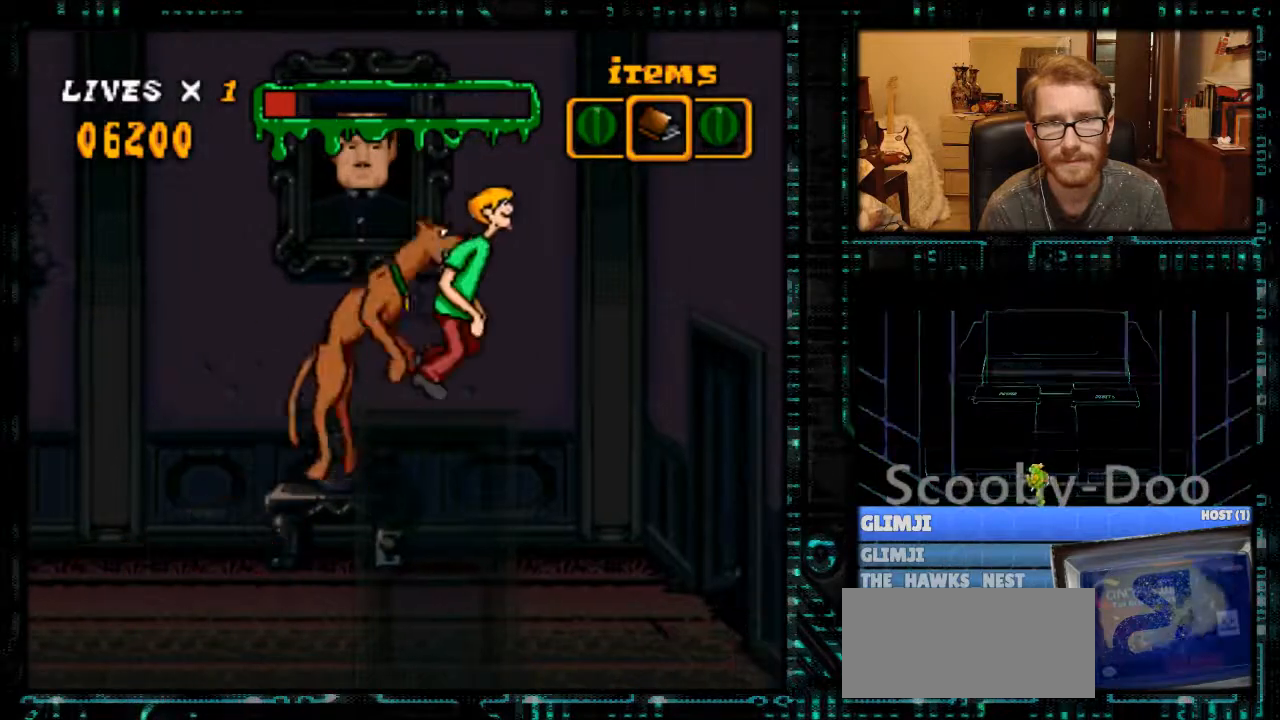
{"buttons": [], "events": [[367, "DPAD_RIGHT", "up"], [433, "Y", "up"]]}
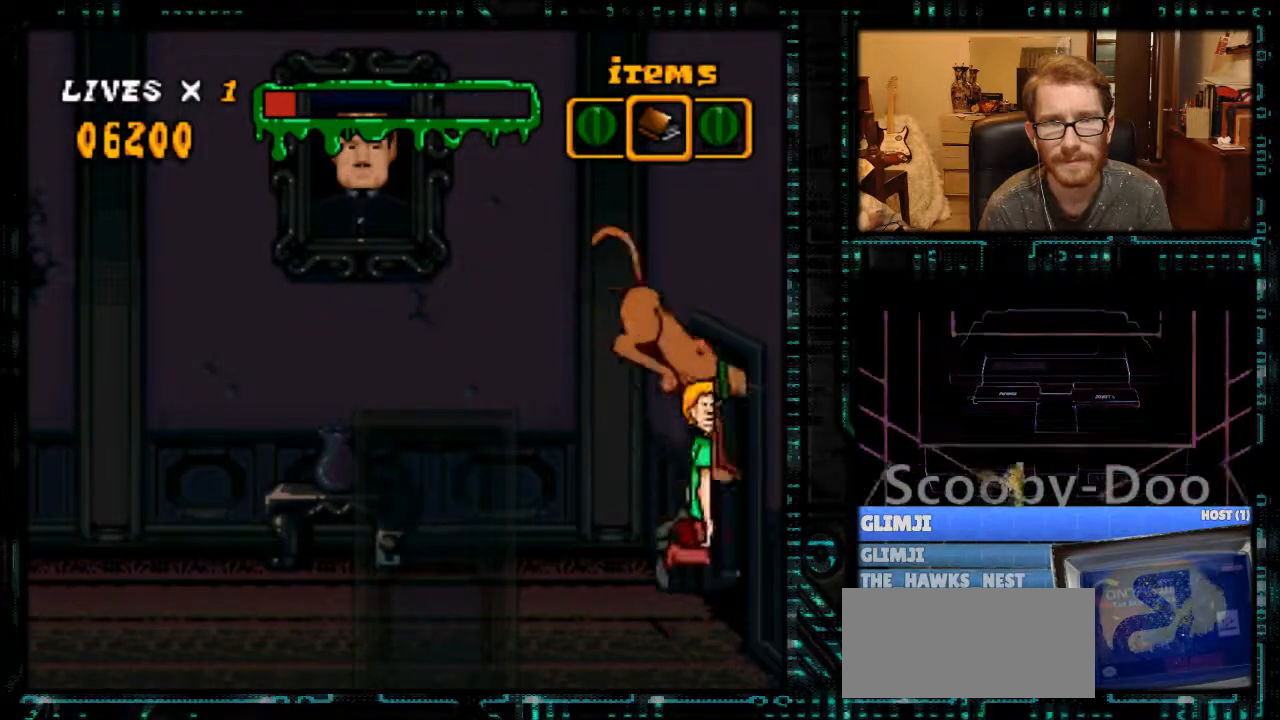
{"buttons": ["Y", "DPAD_RIGHT"], "events": [[167, "DPAD_RIGHT", "down"], [500, "Y", "down"]]}
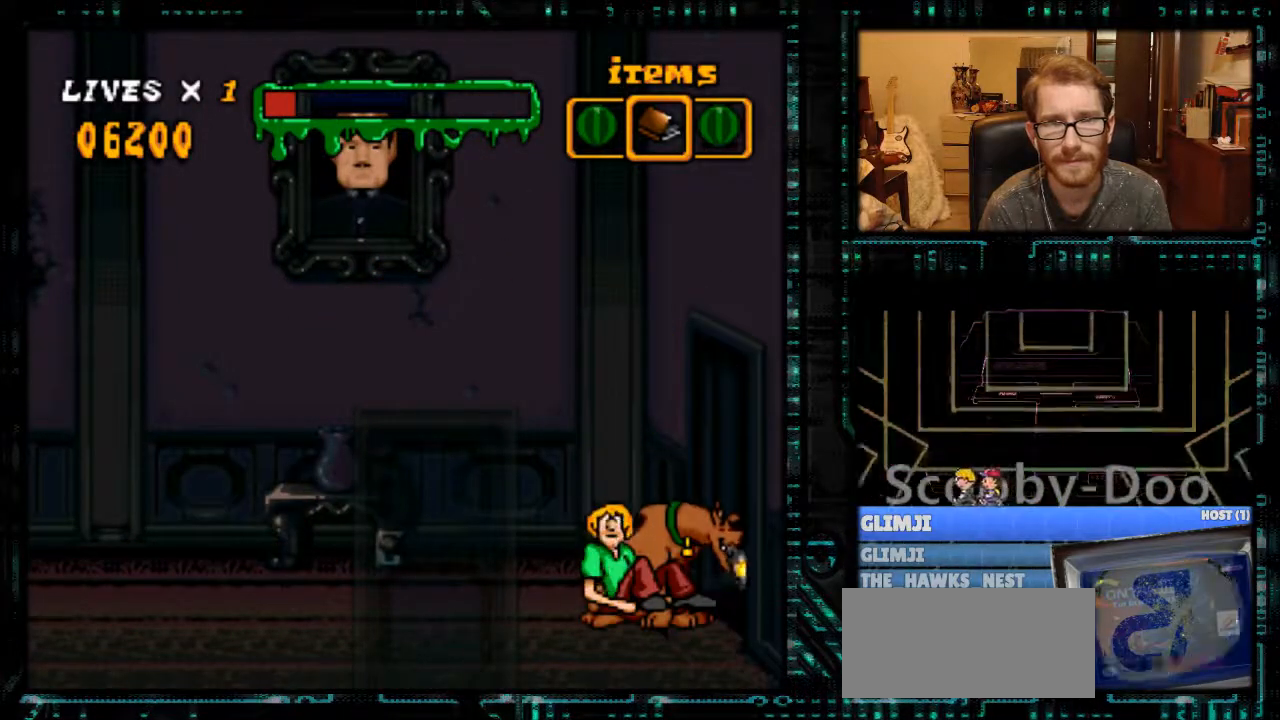
{"buttons": ["DPAD_RIGHT"], "events": [[233, "Y", "up"]]}
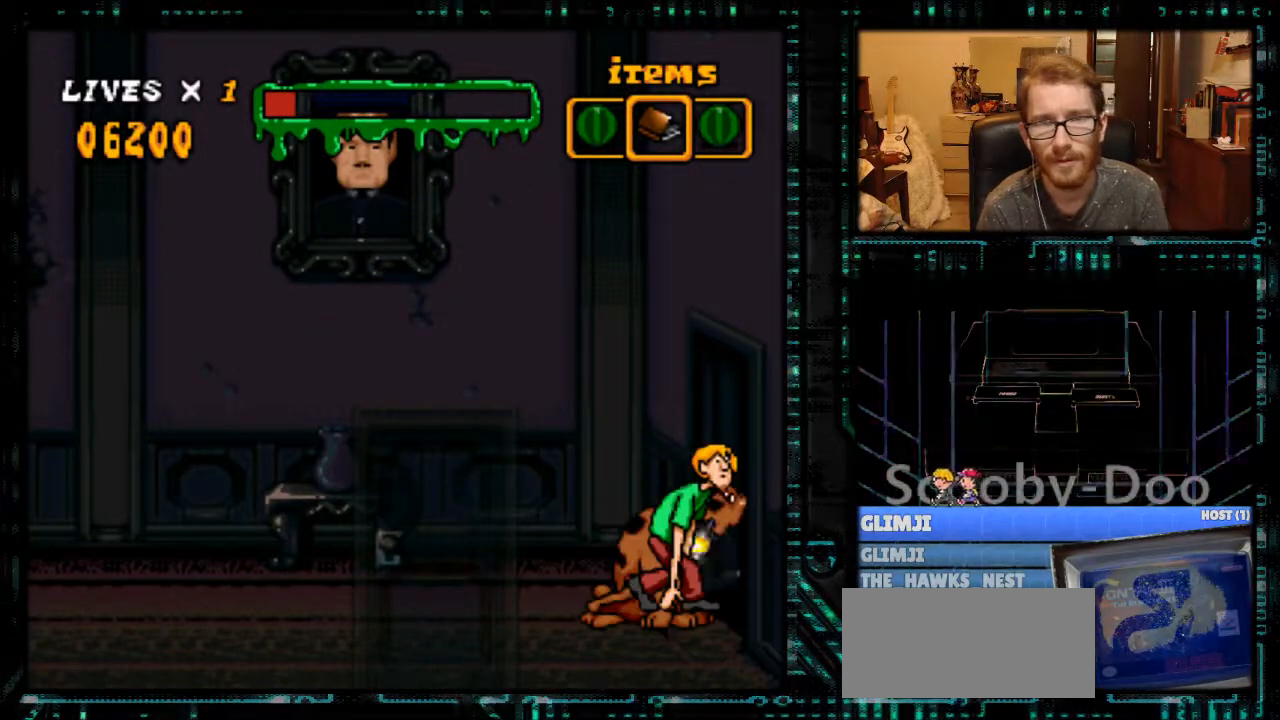
{"buttons": ["DPAD_LEFT"], "events": [[100, "Y", "down"], [200, "Y", "up"], [333, "DPAD_RIGHT", "up"], [500, "DPAD_LEFT", "down"]]}
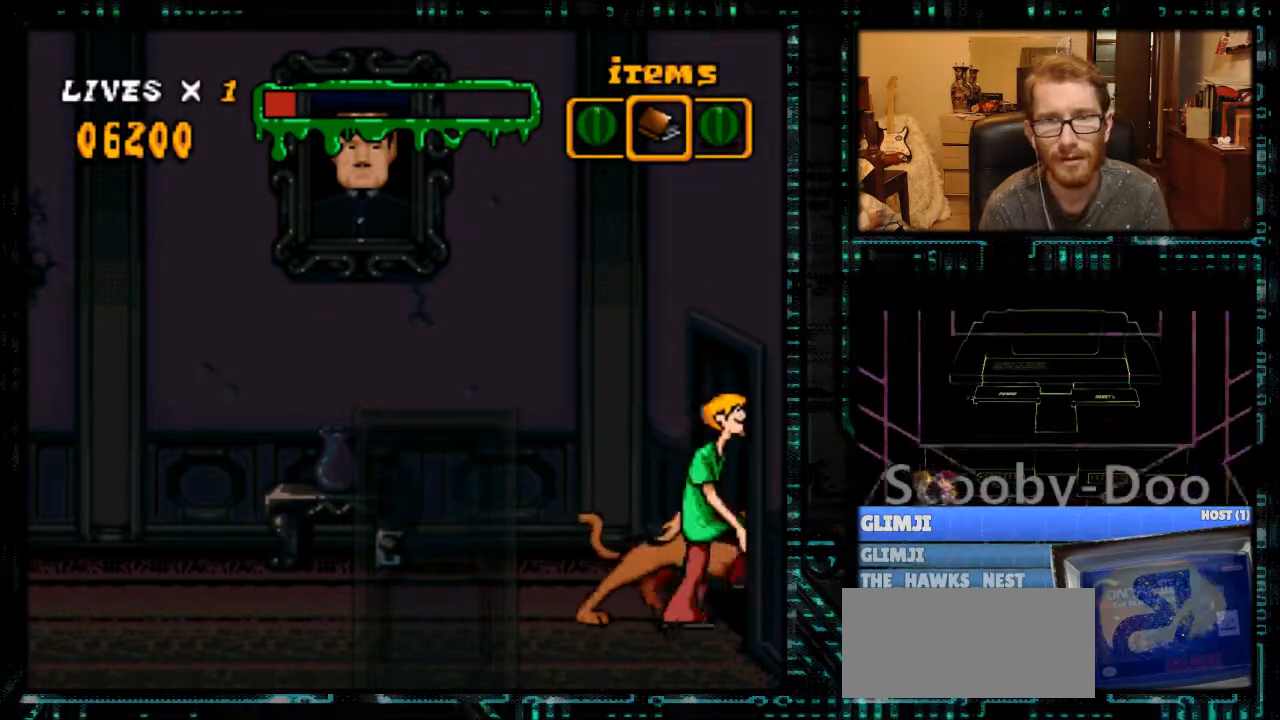
{"buttons": ["Y"], "events": [[100, "Y", "down"], [500, "DPAD_LEFT", "up"]]}
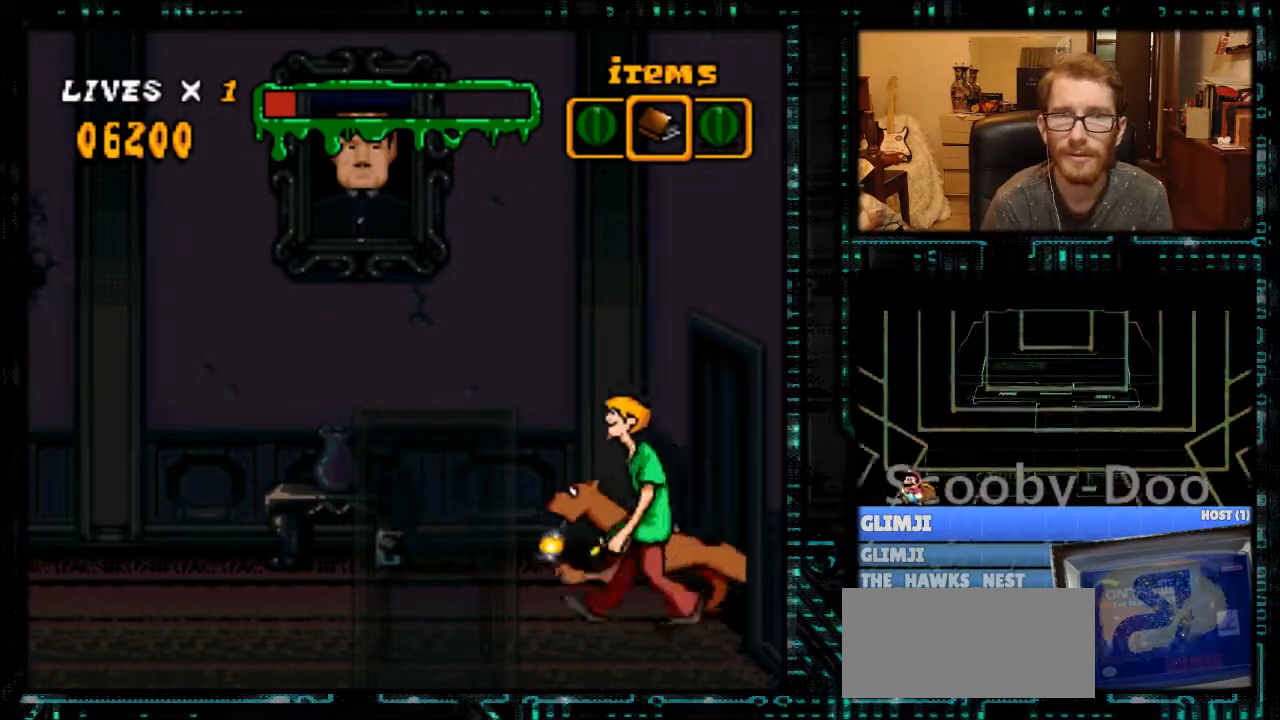
{"buttons": ["Y"], "events": [[67, "Y", "up"], [100, "DPAD_RIGHT", "down"], [133, "Y", "down"], [400, "DPAD_RIGHT", "up"]]}
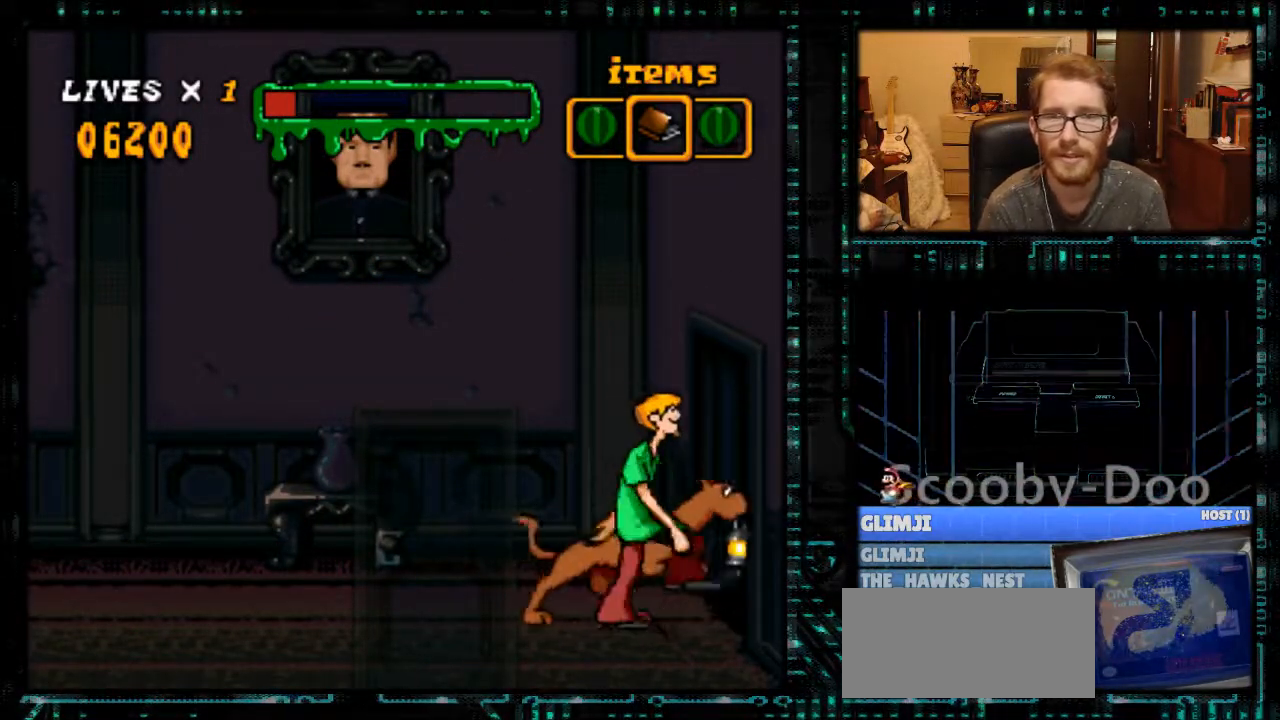
{"buttons": ["Y"], "events": [[33, "DPAD_LEFT", "down"], [167, "DPAD_LEFT", "up"], [233, "DPAD_RIGHT", "down"], [367, "DPAD_RIGHT", "up"], [400, "DPAD_LEFT", "down"], [500, "DPAD_LEFT", "up"]]}
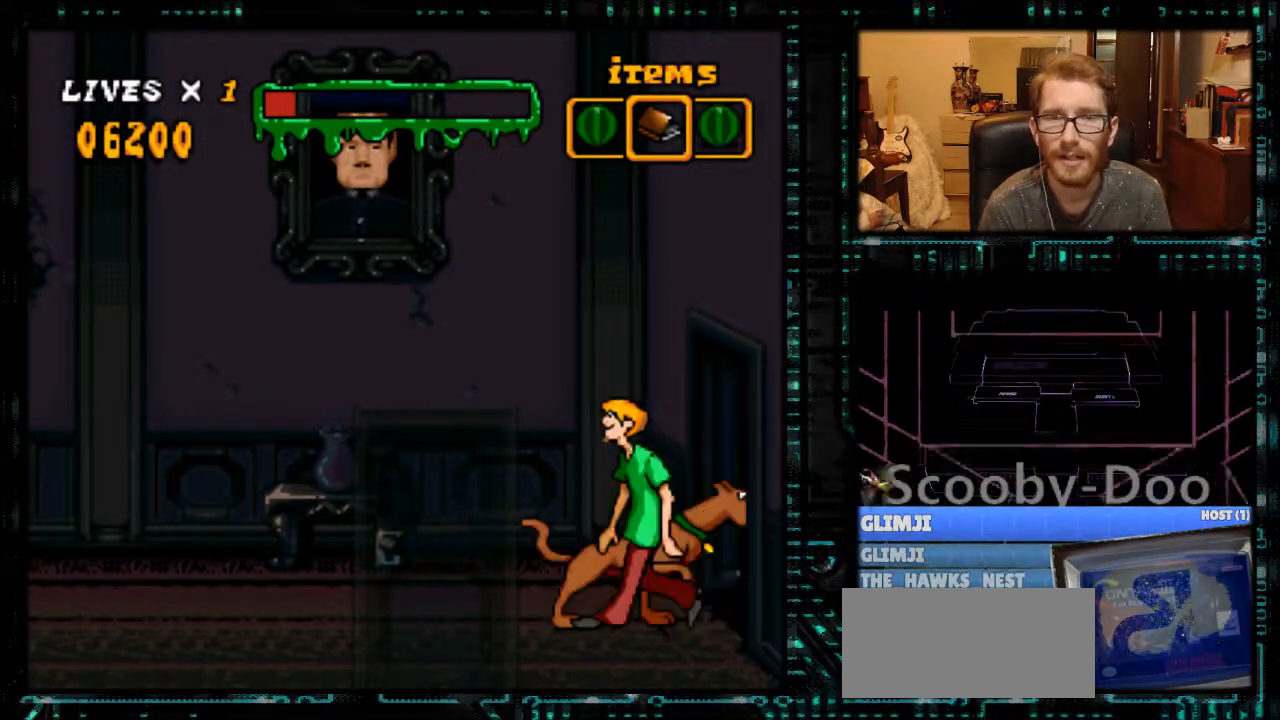
{"buttons": ["Y", "DPAD_LEFT"], "events": [[33, "DPAD_RIGHT", "down"], [100, "DPAD_RIGHT", "up"], [133, "DPAD_LEFT", "down"]]}
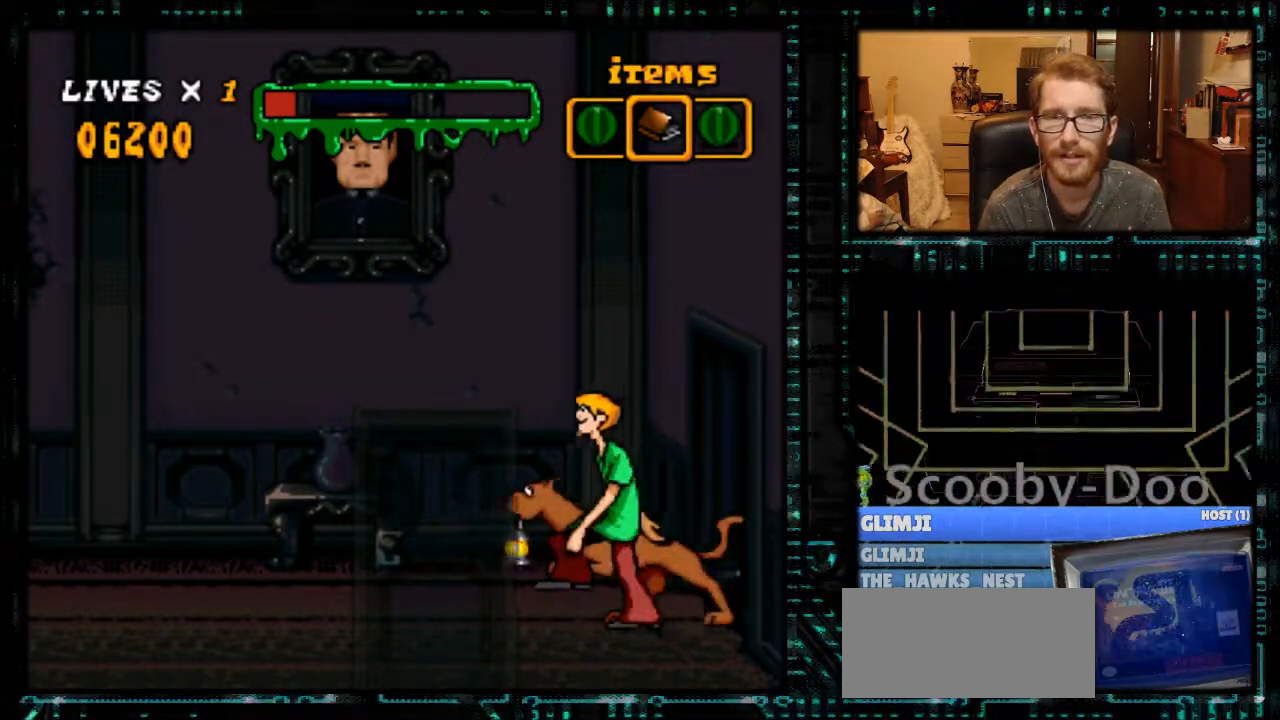
{"buttons": [], "events": [[333, "DPAD_LEFT", "up"], [367, "Y", "up"], [400, "DPAD_DOWN", "down"], [500, "DPAD_DOWN", "up"]]}
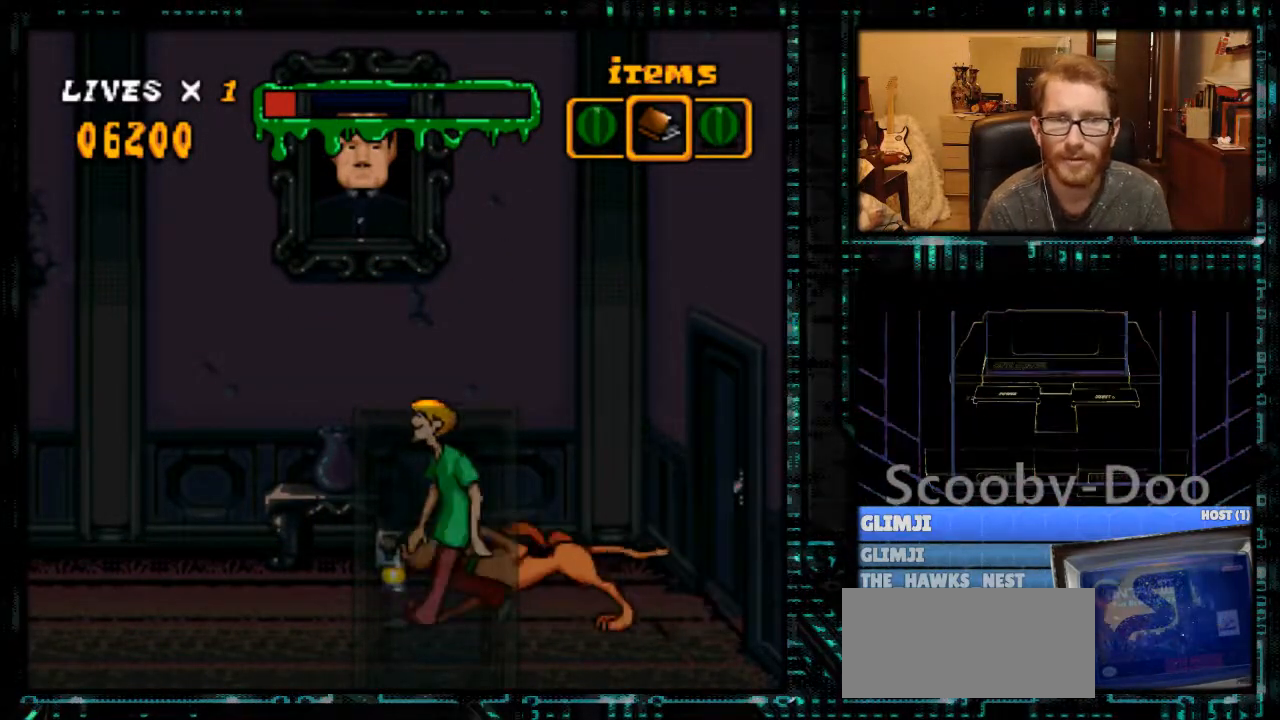
{"buttons": ["DPAD_DOWN"], "events": [[67, "DPAD_DOWN", "down"], [167, "DPAD_DOWN", "up"], [233, "DPAD_DOWN", "down"]]}